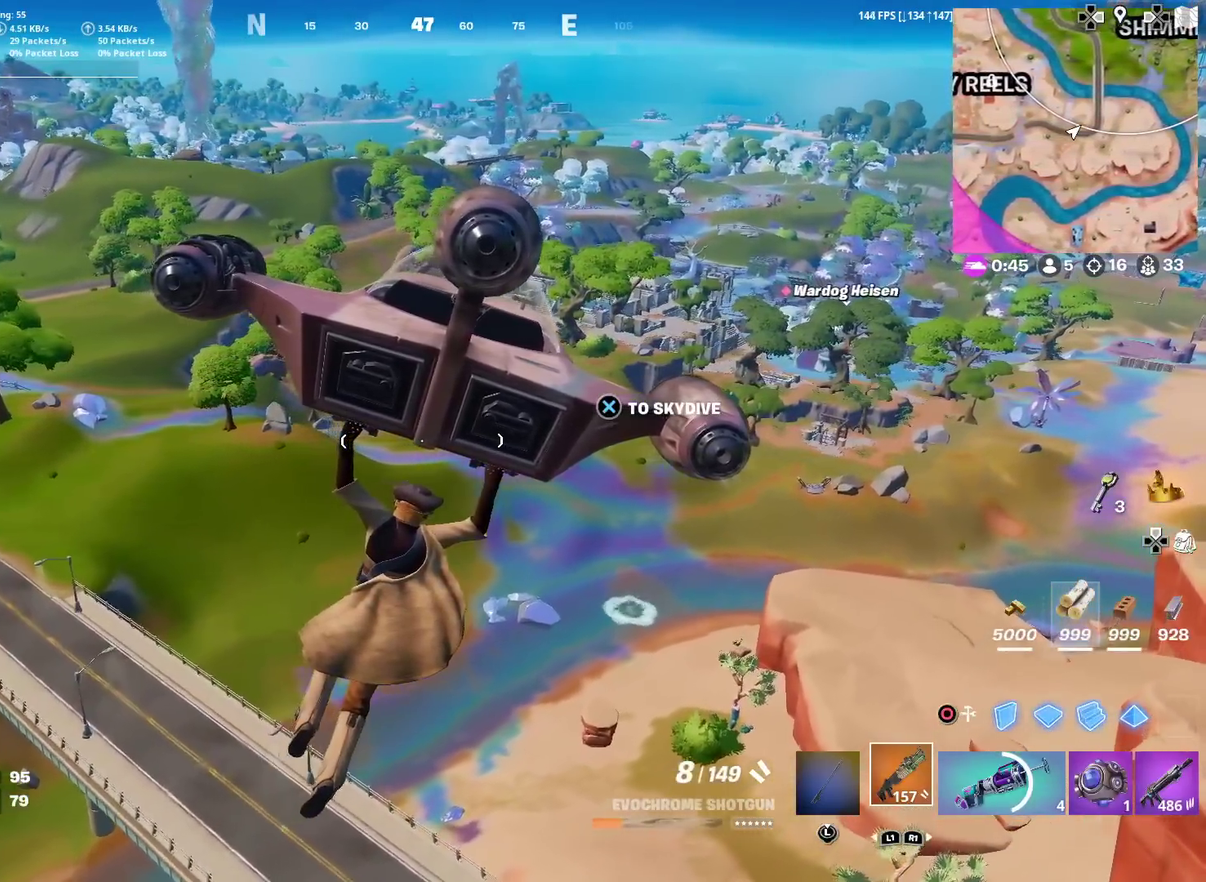
Gameplay with a controller (PlayStation layout); each line is a JSON object with the inputs held at the frame after it (dt_ms = milliseconds from this image to that frame). "events" lists button and stick changes between this image and that frame as [ms after this image, input, new state], when the widget could be followed in between. Not read: TOUCHPAD.
{"dt_ms": 401, "buttons": [], "left_stick": "up-right", "right_stick": "center", "events": [[34, "left_stick", "down-left"], [134, "left_stick", "up-right"]]}
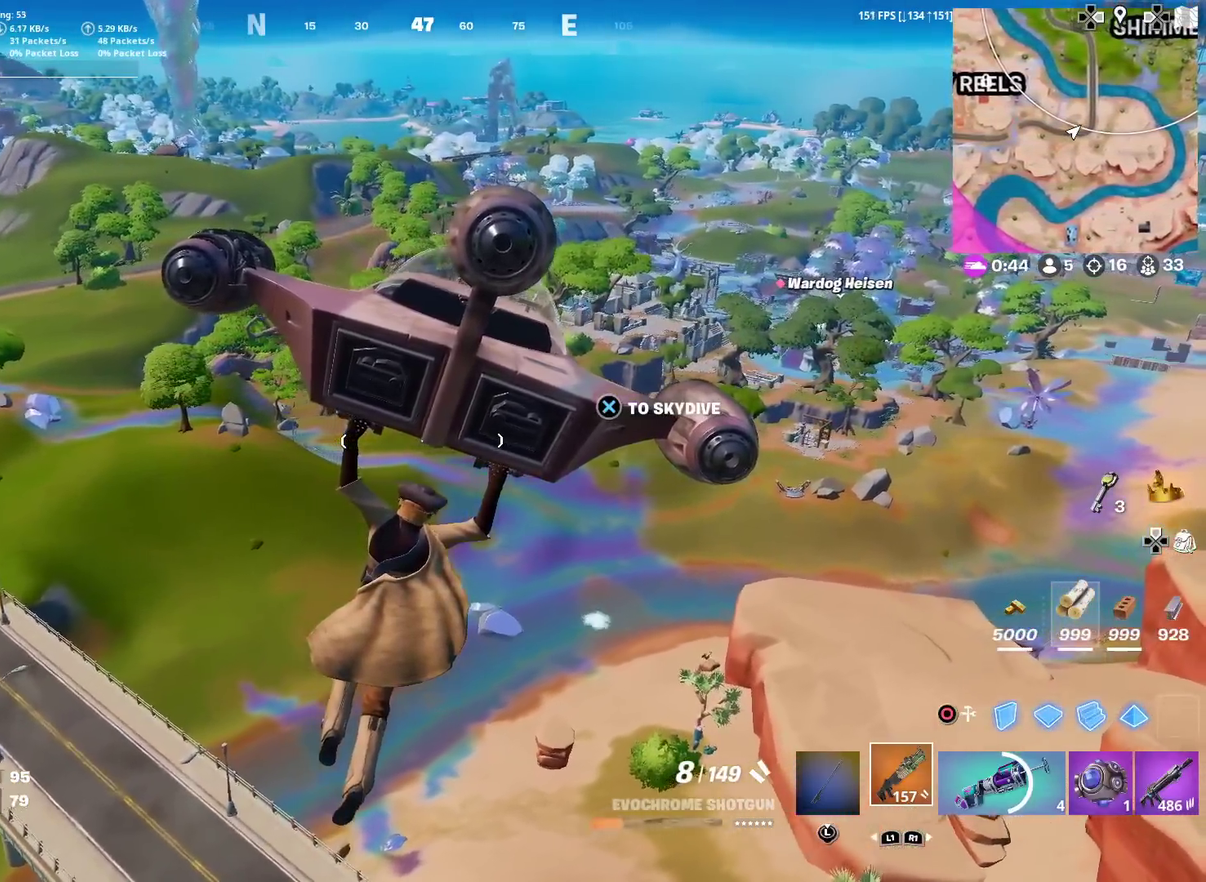
{"dt_ms": 500, "buttons": [], "left_stick": "up", "right_stick": "right", "events": [[283, "right_stick", "right"], [367, "left_stick", "up"]]}
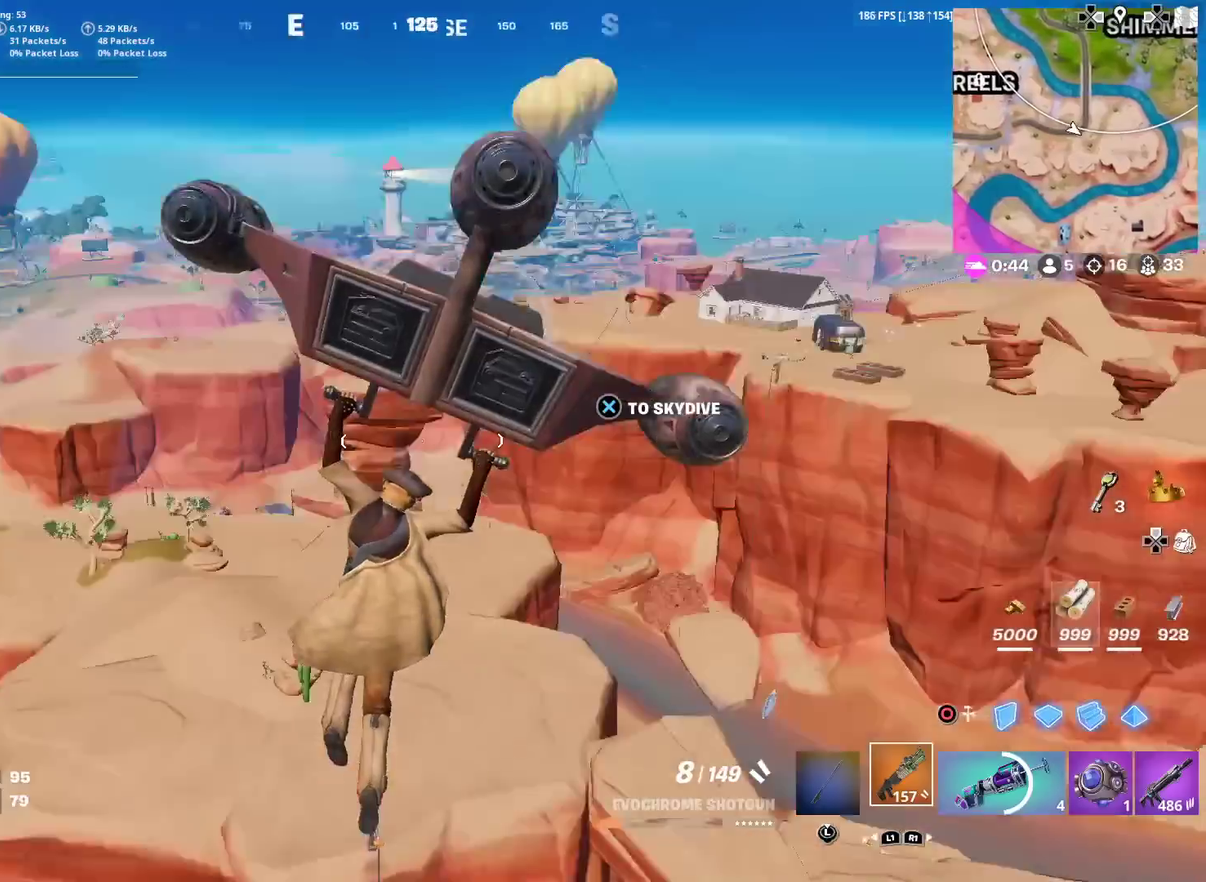
{"dt_ms": 501, "buttons": [], "left_stick": "up", "right_stick": "center", "events": [[17, "right_stick", "center"], [217, "left_stick", "up-left"], [467, "left_stick", "up"]]}
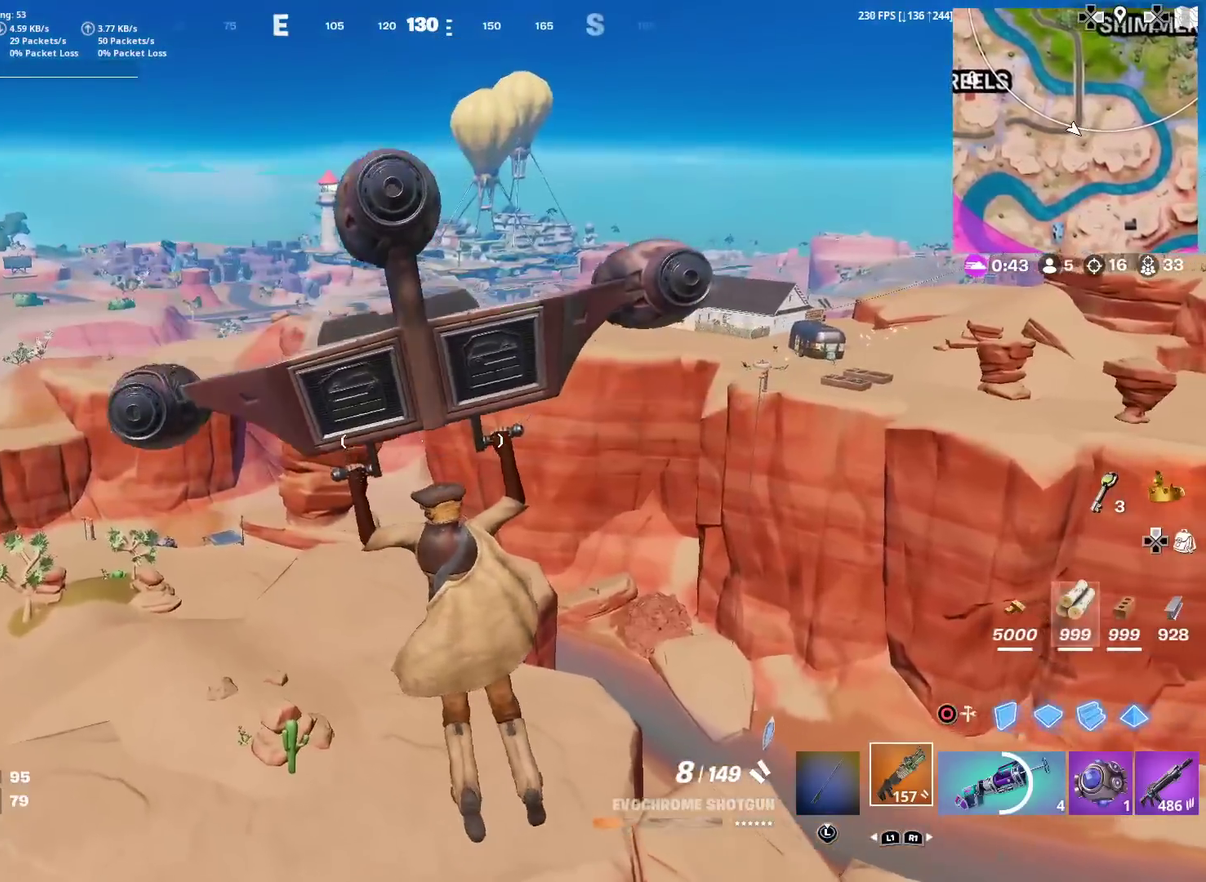
{"dt_ms": 500, "buttons": [], "left_stick": "up", "right_stick": "center", "events": []}
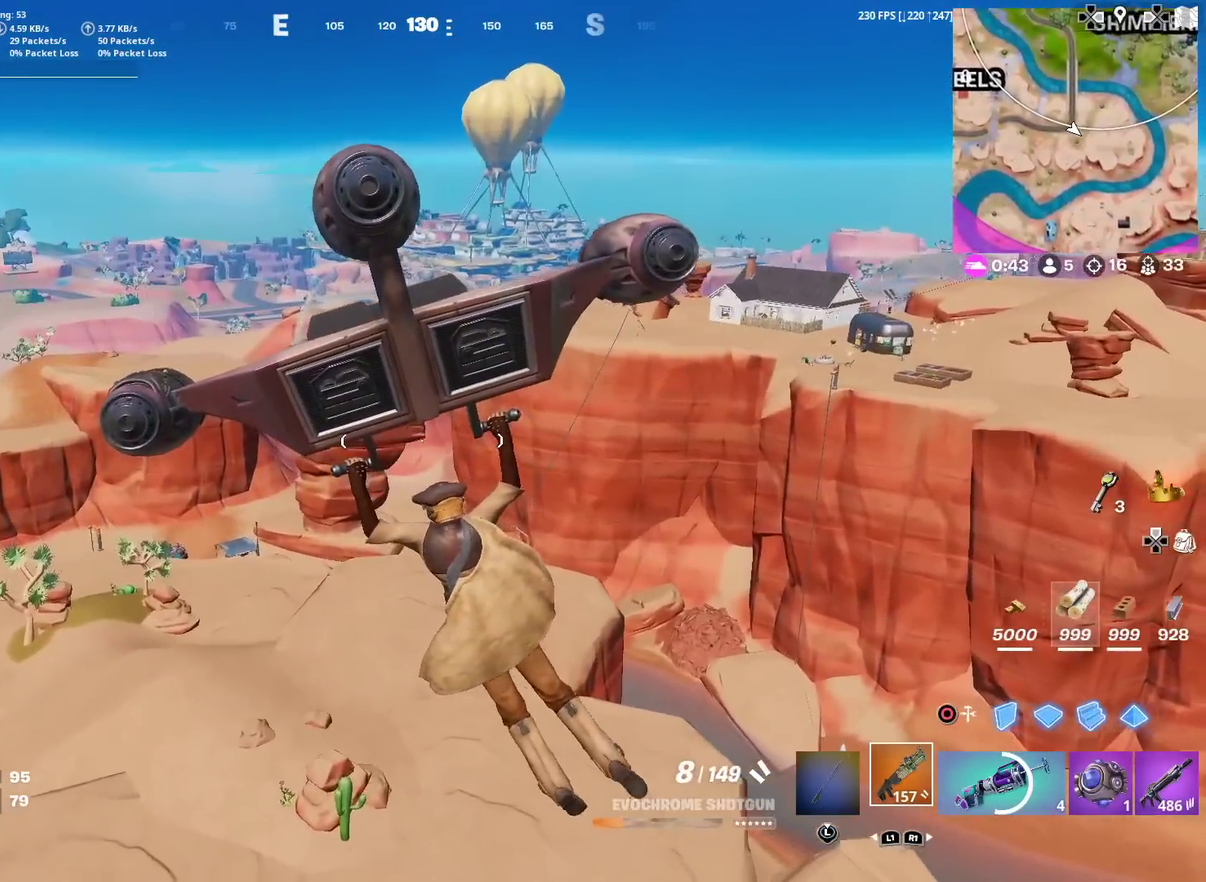
{"dt_ms": 501, "buttons": [], "left_stick": "up", "right_stick": "center", "events": []}
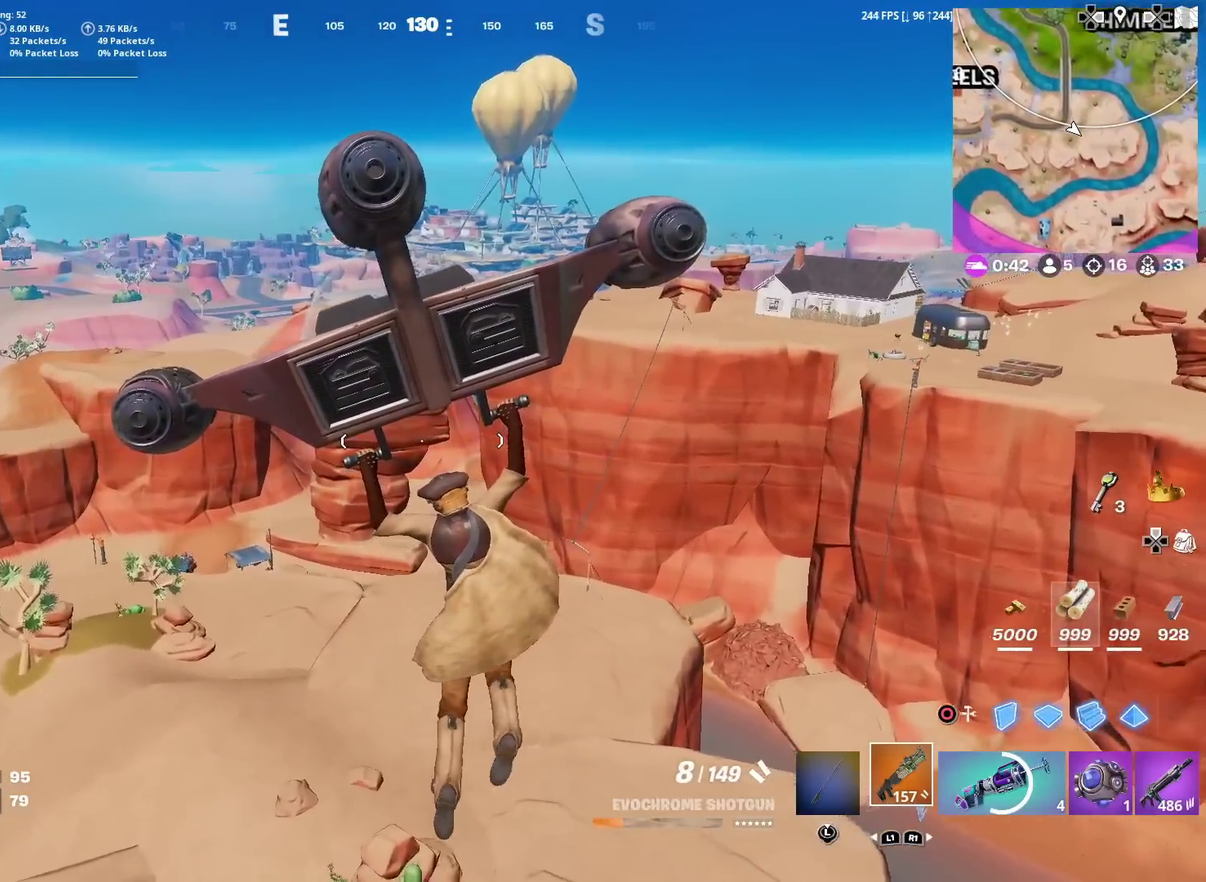
{"dt_ms": 400, "buttons": [], "left_stick": "up", "right_stick": "center", "events": []}
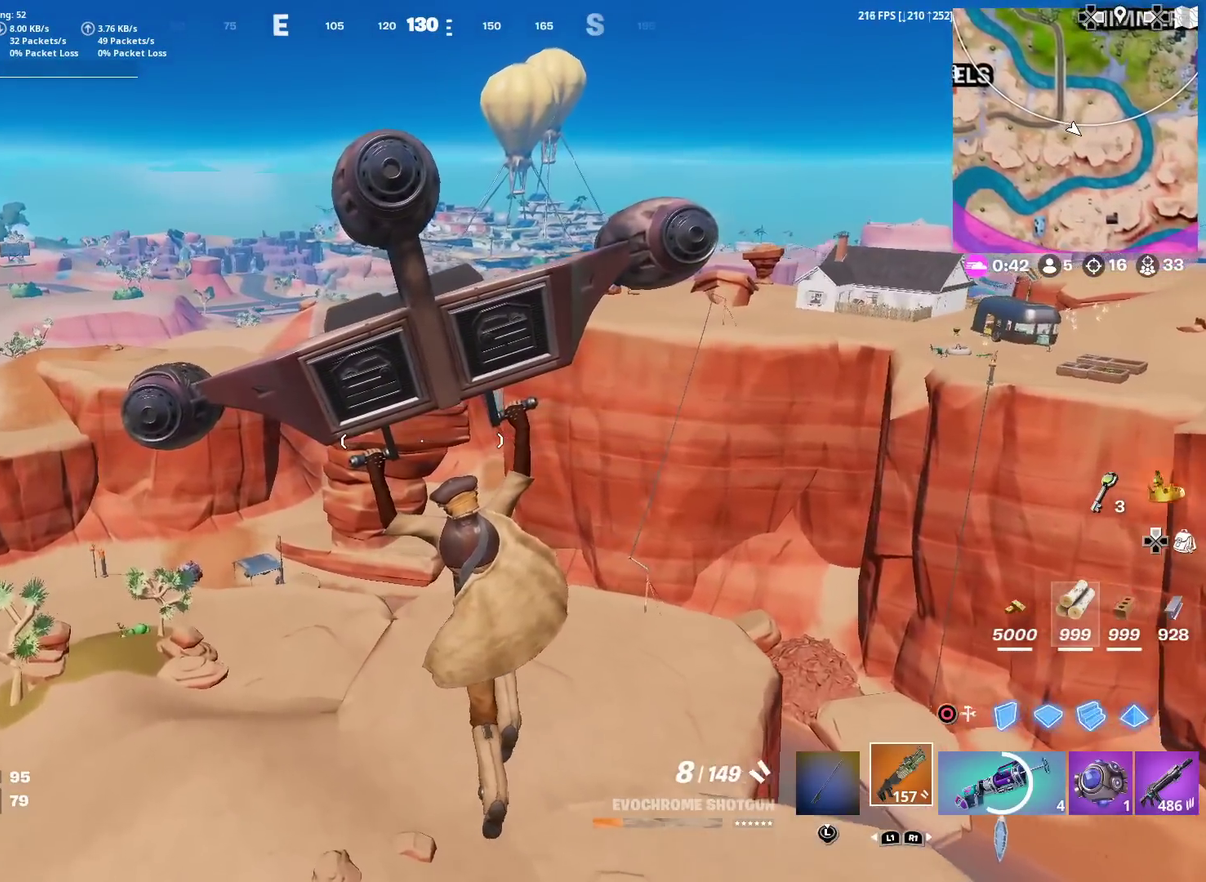
{"dt_ms": 601, "buttons": [], "left_stick": "up-left", "right_stick": "center", "events": [[50, "right_stick", "up-right"], [184, "left_stick", "up-left"], [200, "right_stick", "center"]]}
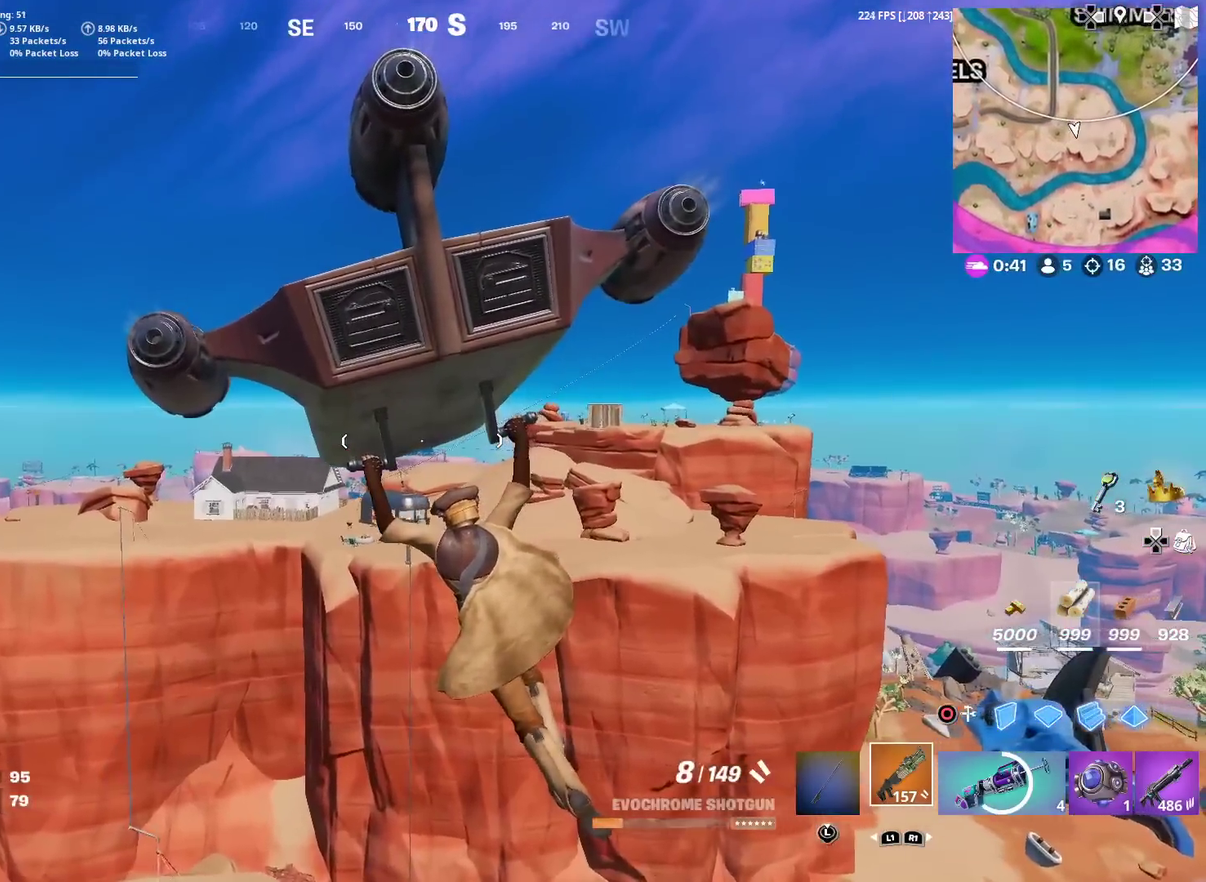
{"dt_ms": 400, "buttons": [], "left_stick": "up-left", "right_stick": "center", "events": []}
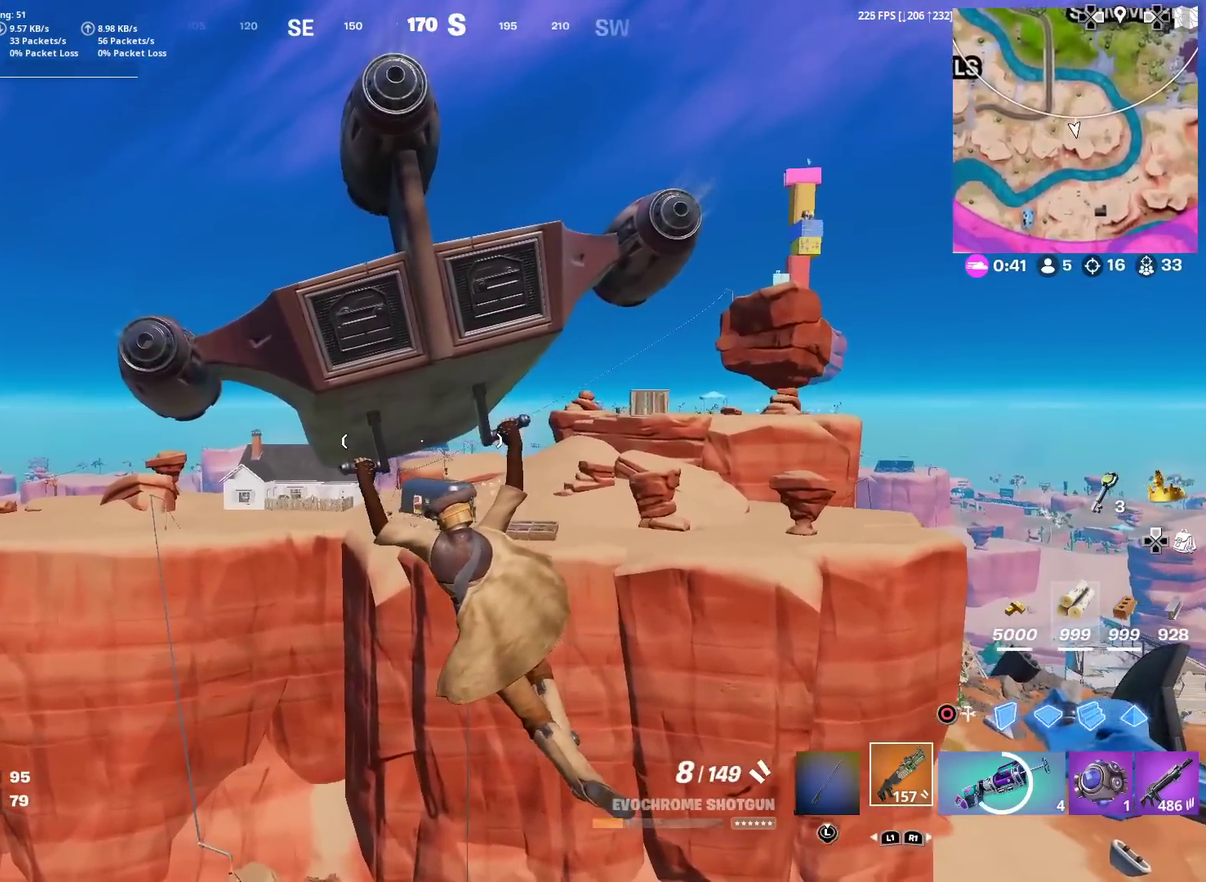
{"dt_ms": 601, "buttons": [], "left_stick": "up", "right_stick": "left", "events": [[100, "right_stick", "down-left"], [134, "left_stick", "up"], [167, "right_stick", "left"], [217, "right_stick", "center"], [601, "right_stick", "left"]]}
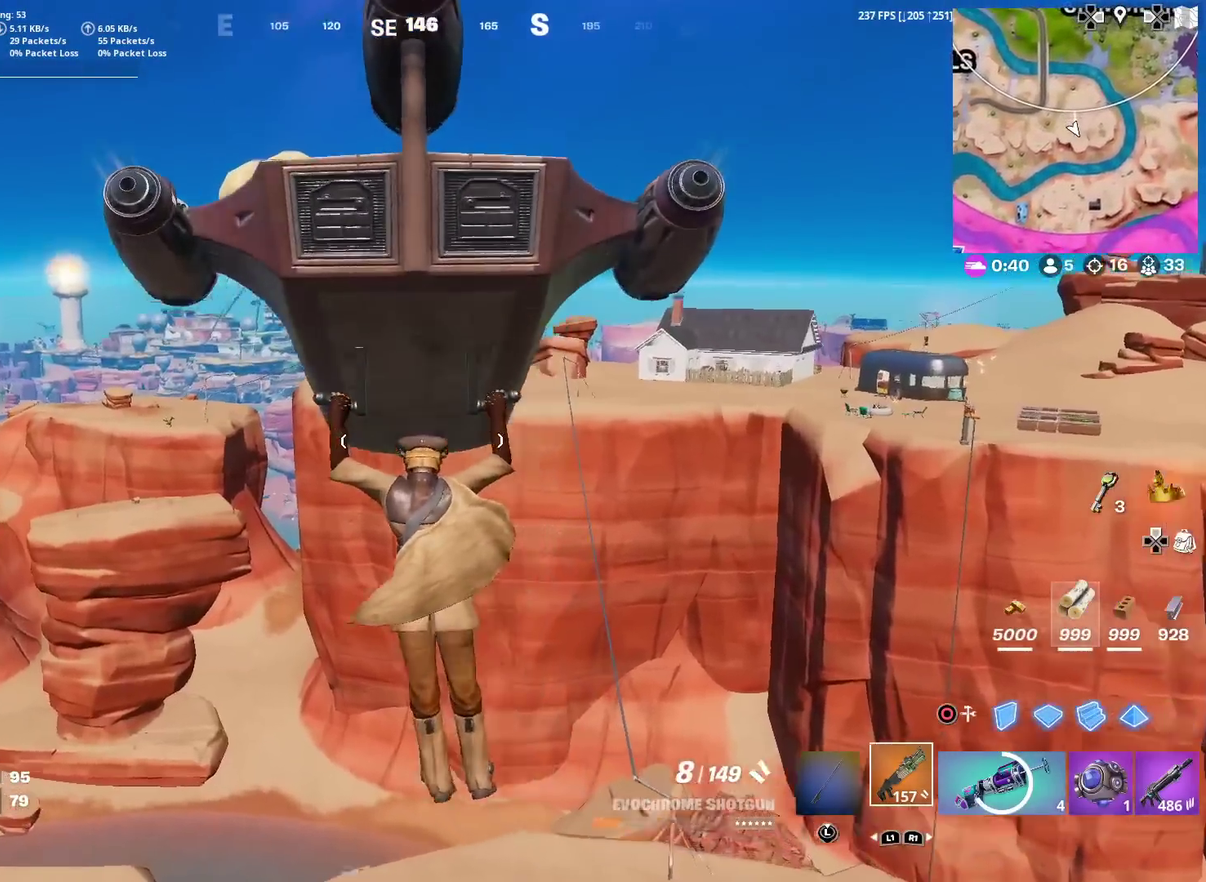
{"dt_ms": 300, "buttons": [], "left_stick": "up", "right_stick": "center", "events": [[117, "right_stick", "center"]]}
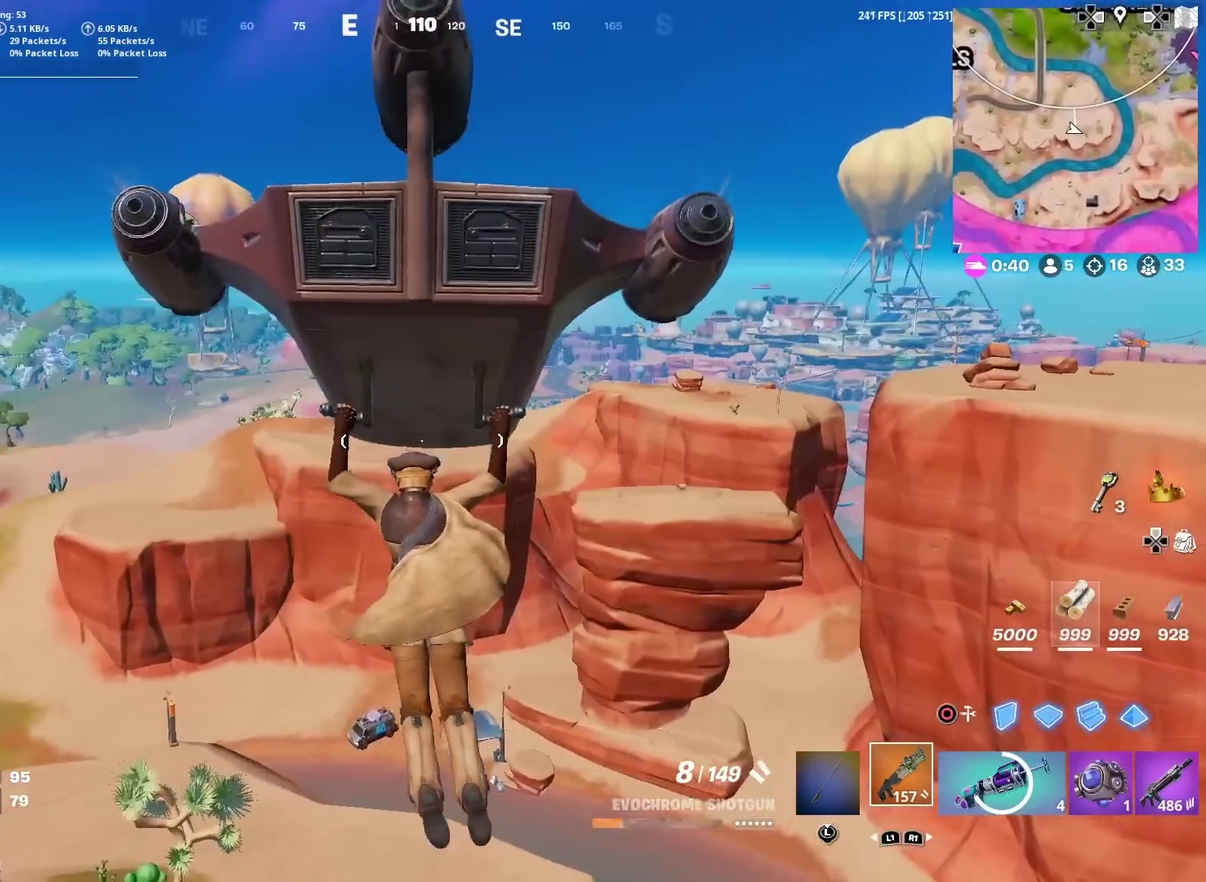
{"dt_ms": 701, "buttons": [], "left_stick": "up-left", "right_stick": "left", "events": [[317, "left_stick", "up-left"], [701, "right_stick", "left"]]}
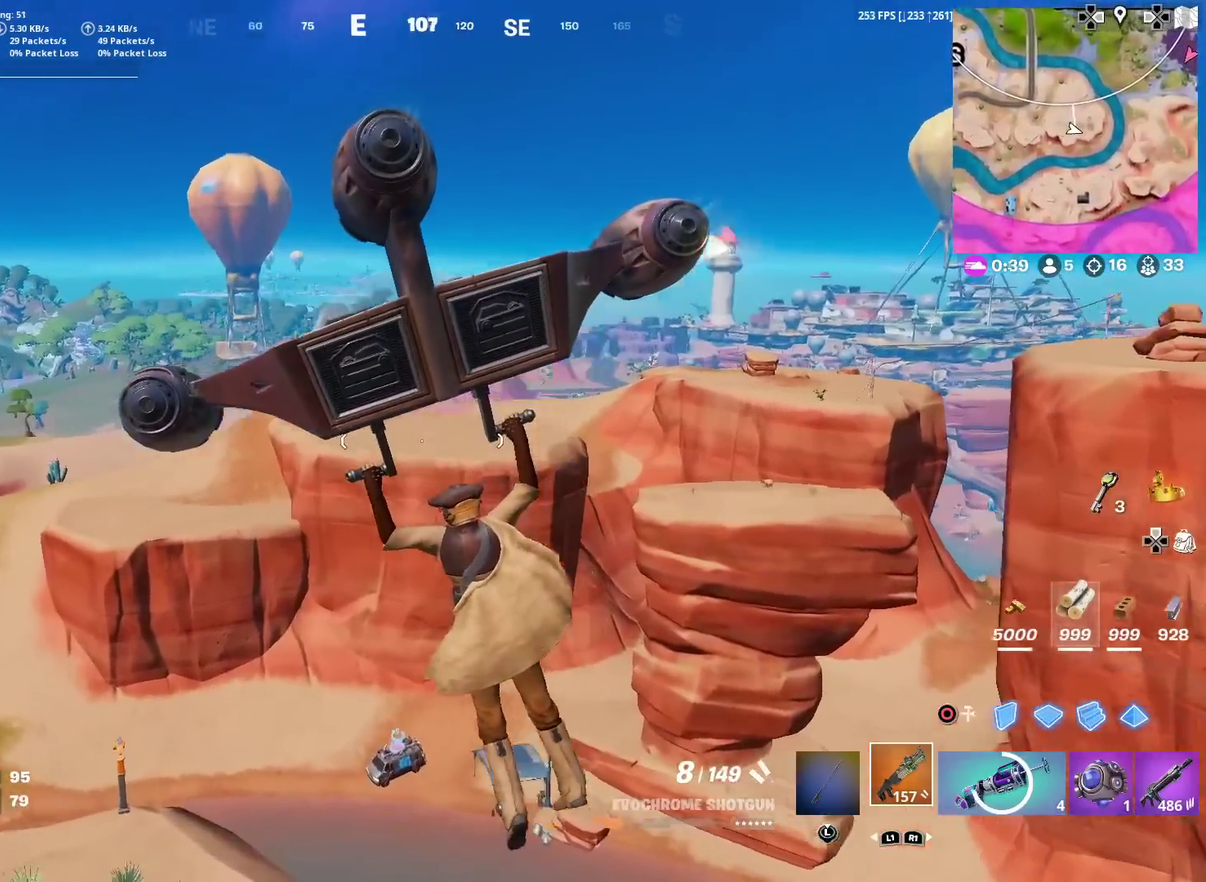
{"dt_ms": 300, "buttons": [], "left_stick": "up", "right_stick": "center", "events": [[83, "right_stick", "center"], [250, "left_stick", "up"]]}
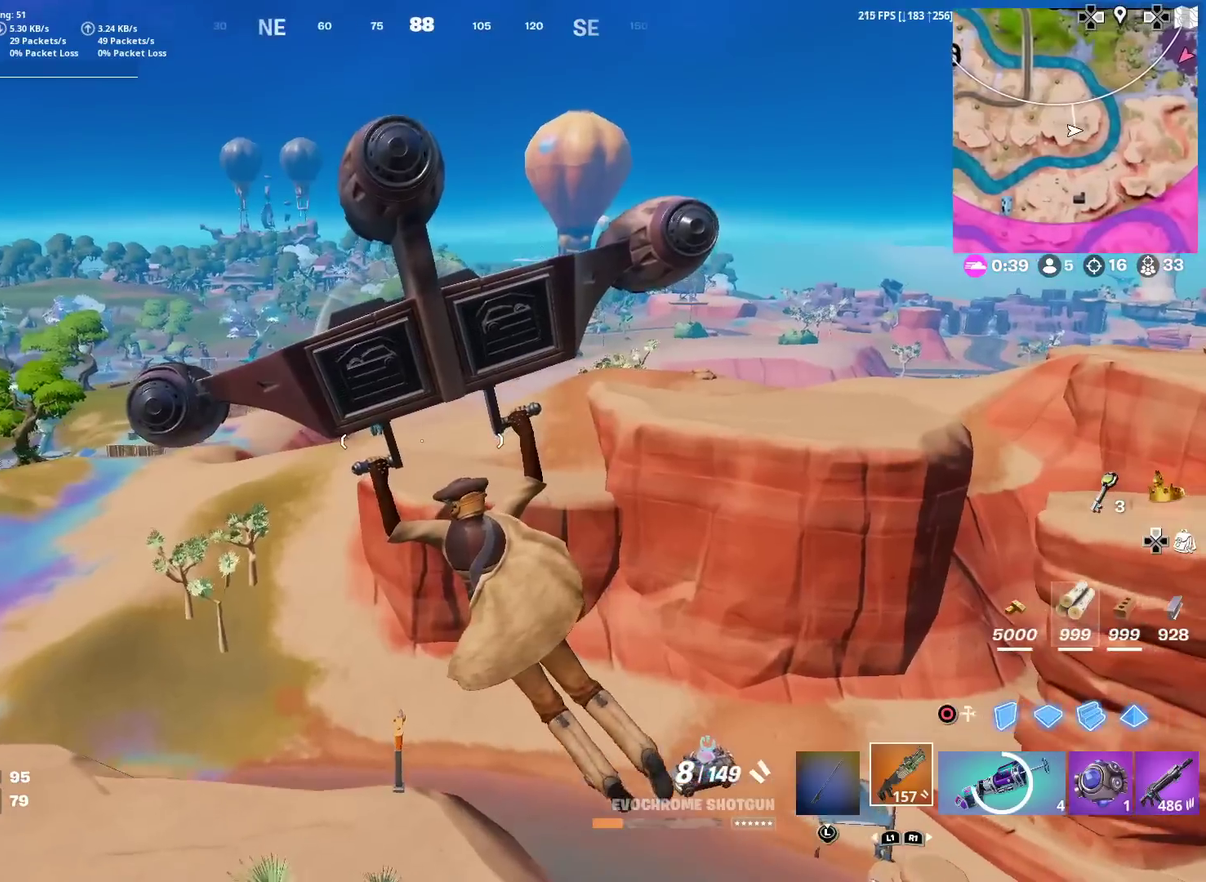
{"dt_ms": 901, "buttons": [], "left_stick": "up-left", "right_stick": "center", "events": [[167, "right_stick", "up-right"], [234, "right_stick", "center"], [401, "left_stick", "up-left"], [617, "left_stick", "up"], [667, "left_stick", "up-left"]]}
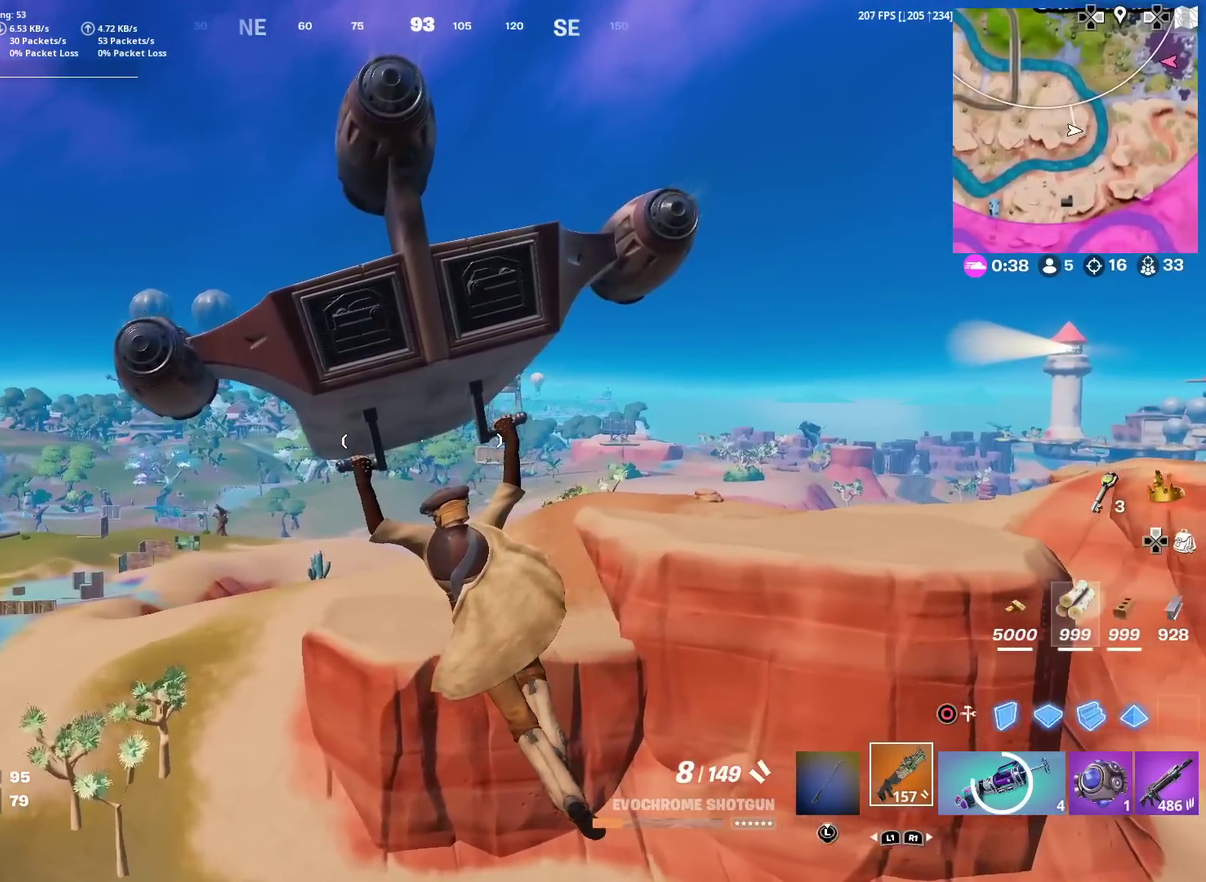
{"dt_ms": 300, "buttons": [], "left_stick": "up-left", "right_stick": "center", "events": []}
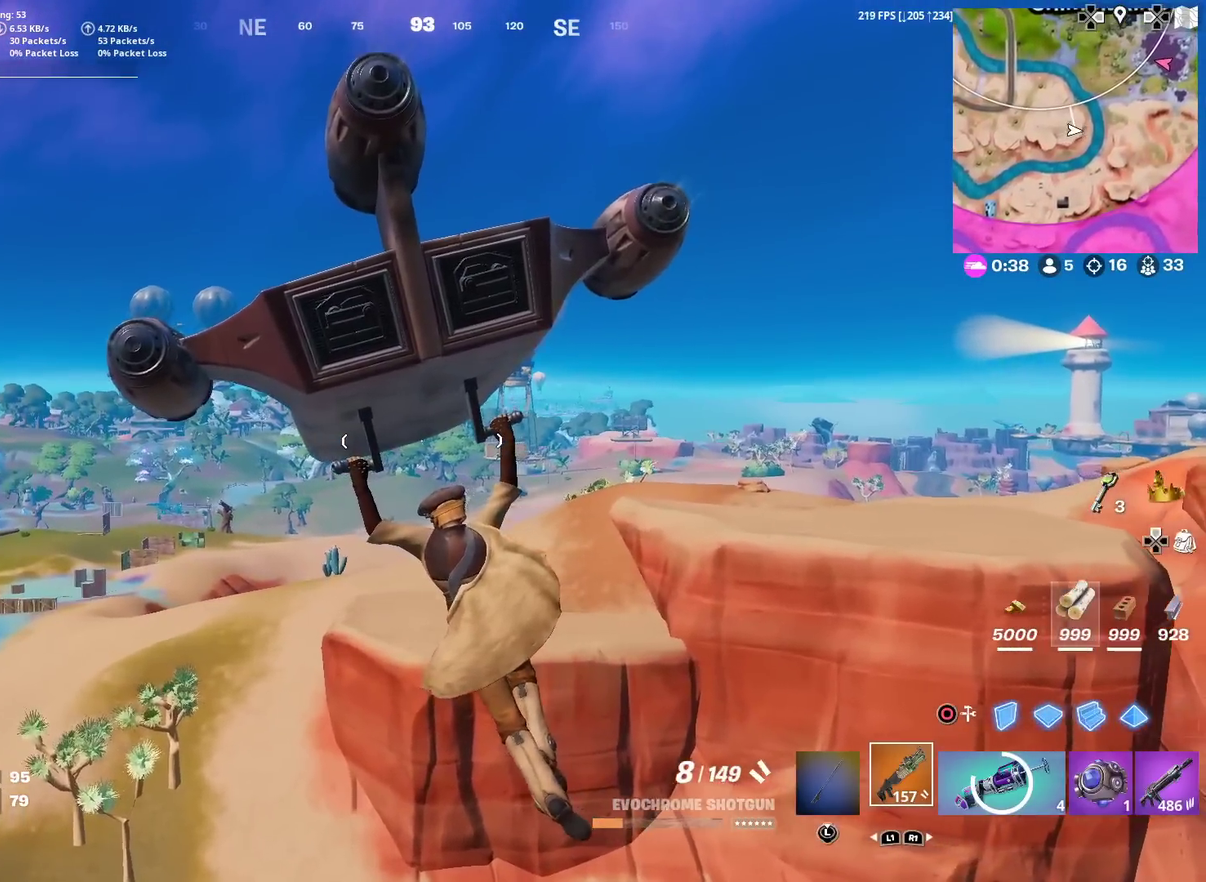
{"dt_ms": 601, "buttons": [], "left_stick": "up-left", "right_stick": "center", "events": [[100, "left_stick", "up"], [334, "left_stick", "up-left"]]}
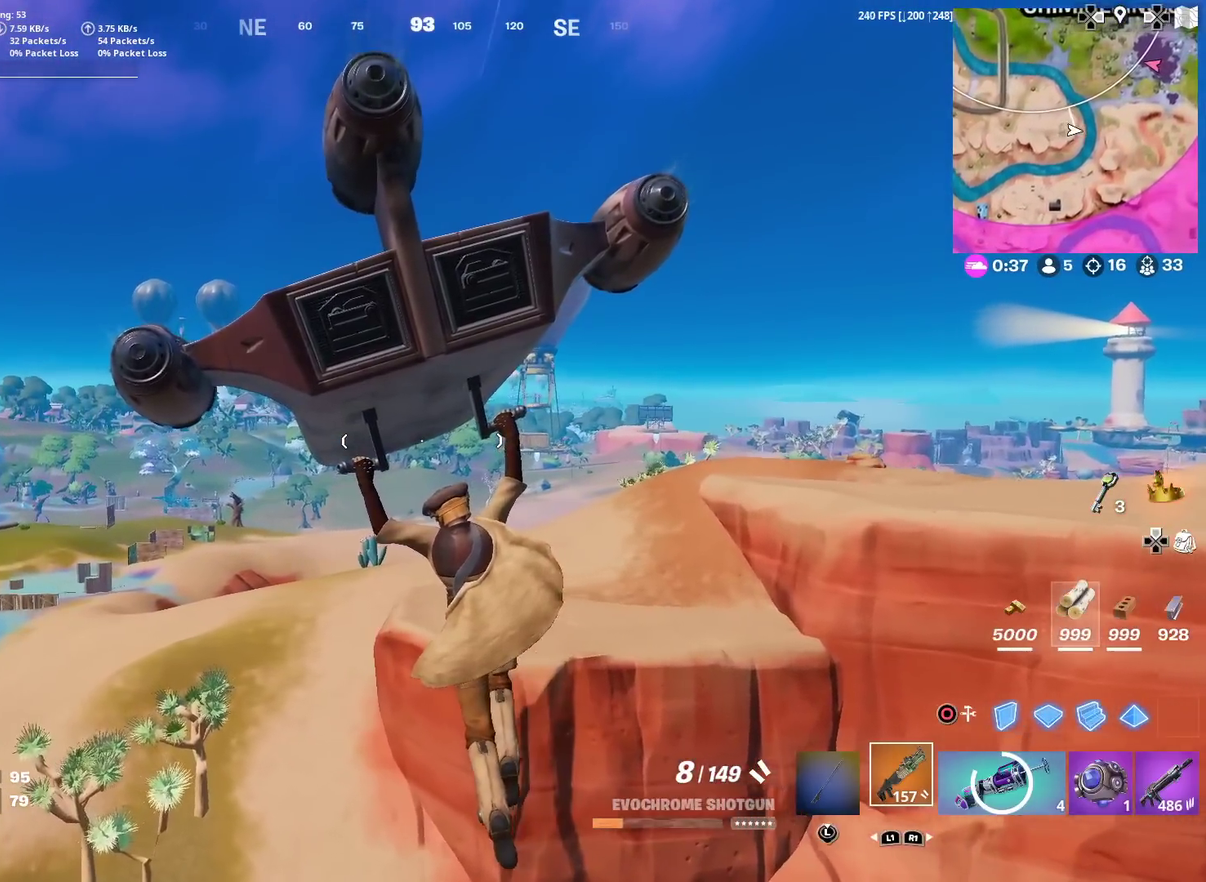
{"dt_ms": 400, "buttons": [], "left_stick": "up-left", "right_stick": "center", "events": []}
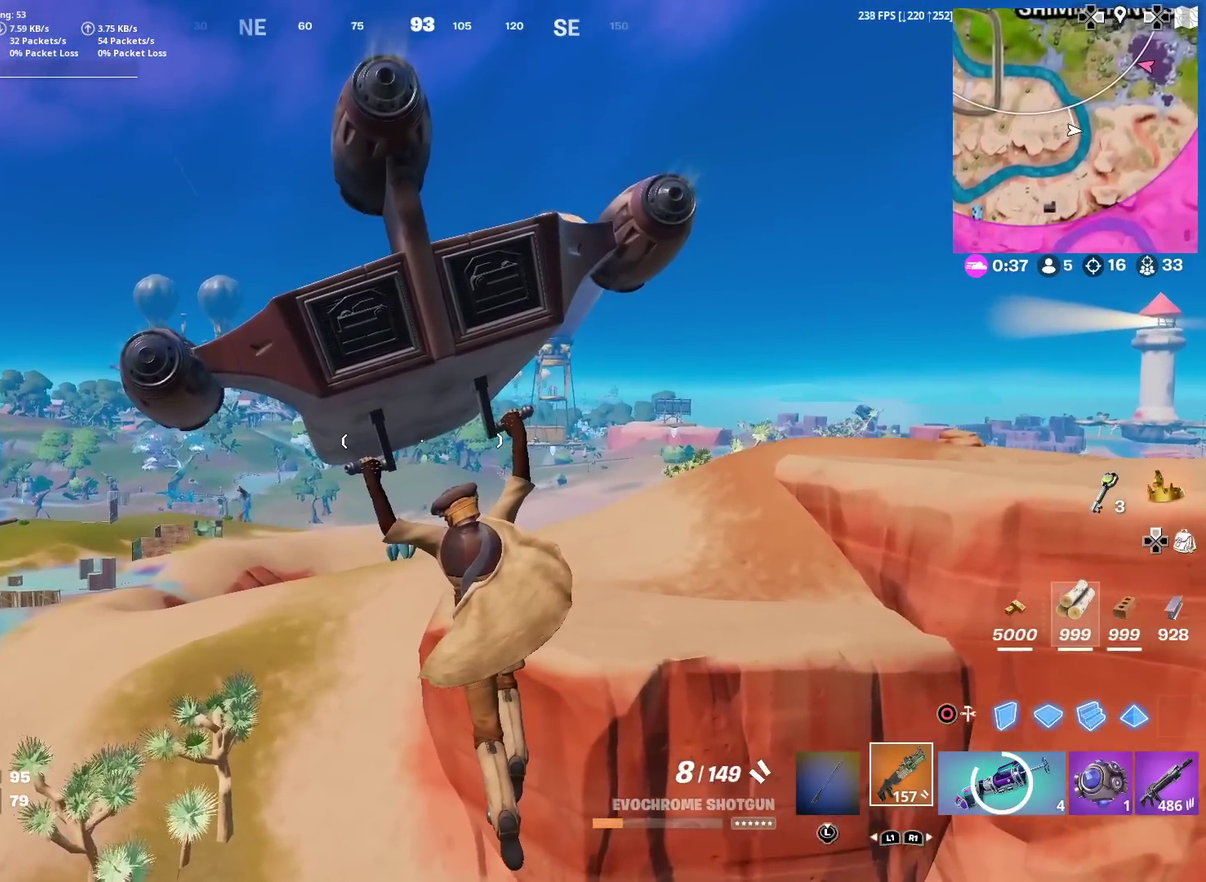
{"dt_ms": 601, "buttons": [], "left_stick": "up", "right_stick": "center", "events": [[534, "left_stick", "up"]]}
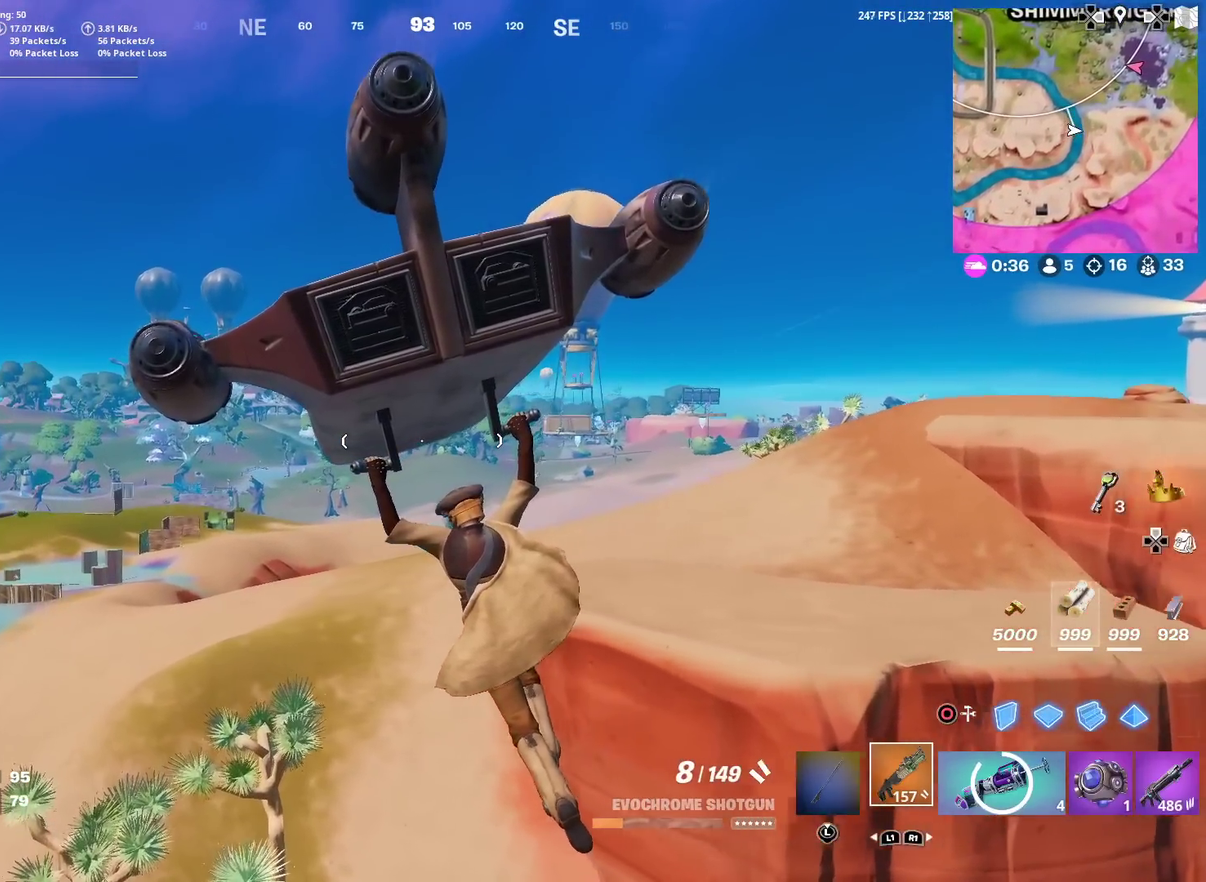
{"dt_ms": 400, "buttons": [], "left_stick": "up", "right_stick": "center", "events": []}
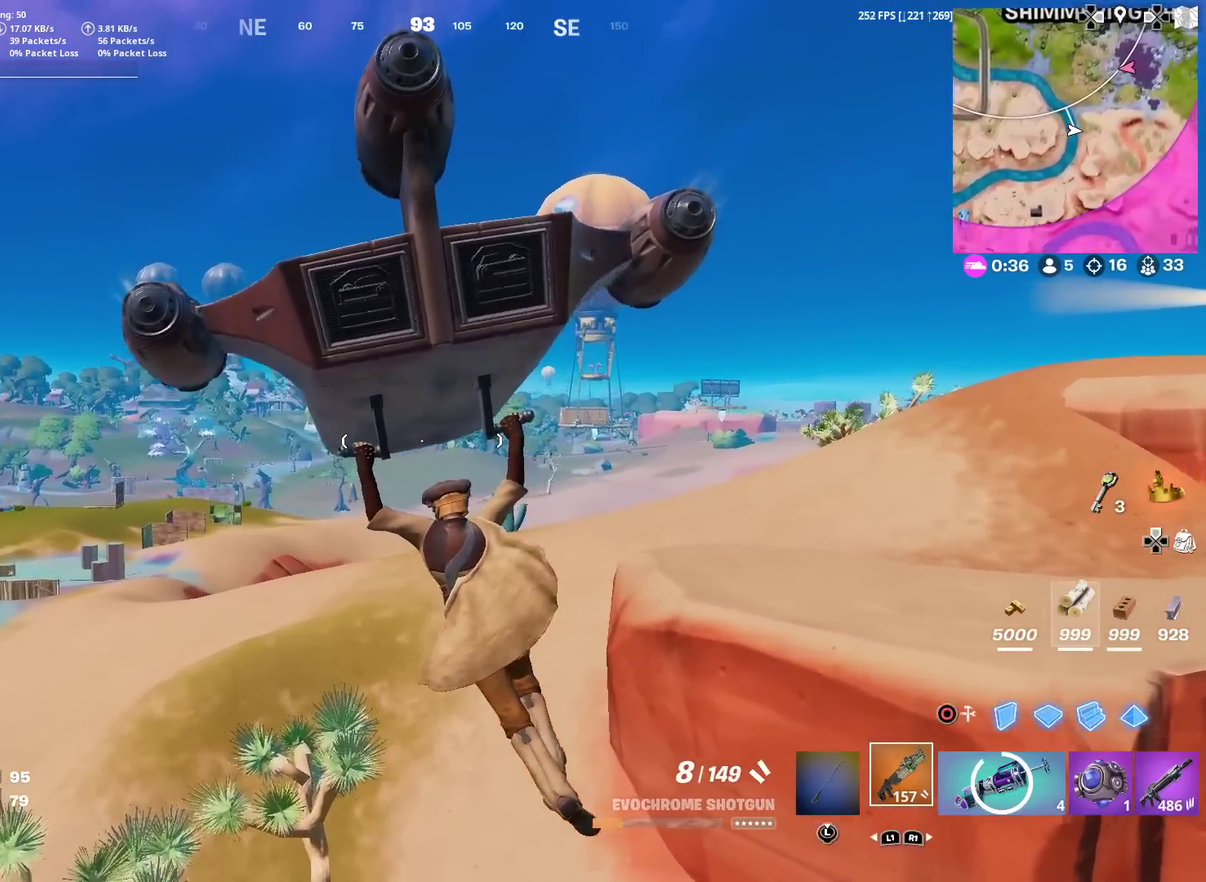
{"dt_ms": 501, "buttons": [], "left_stick": "up", "right_stick": "center", "events": []}
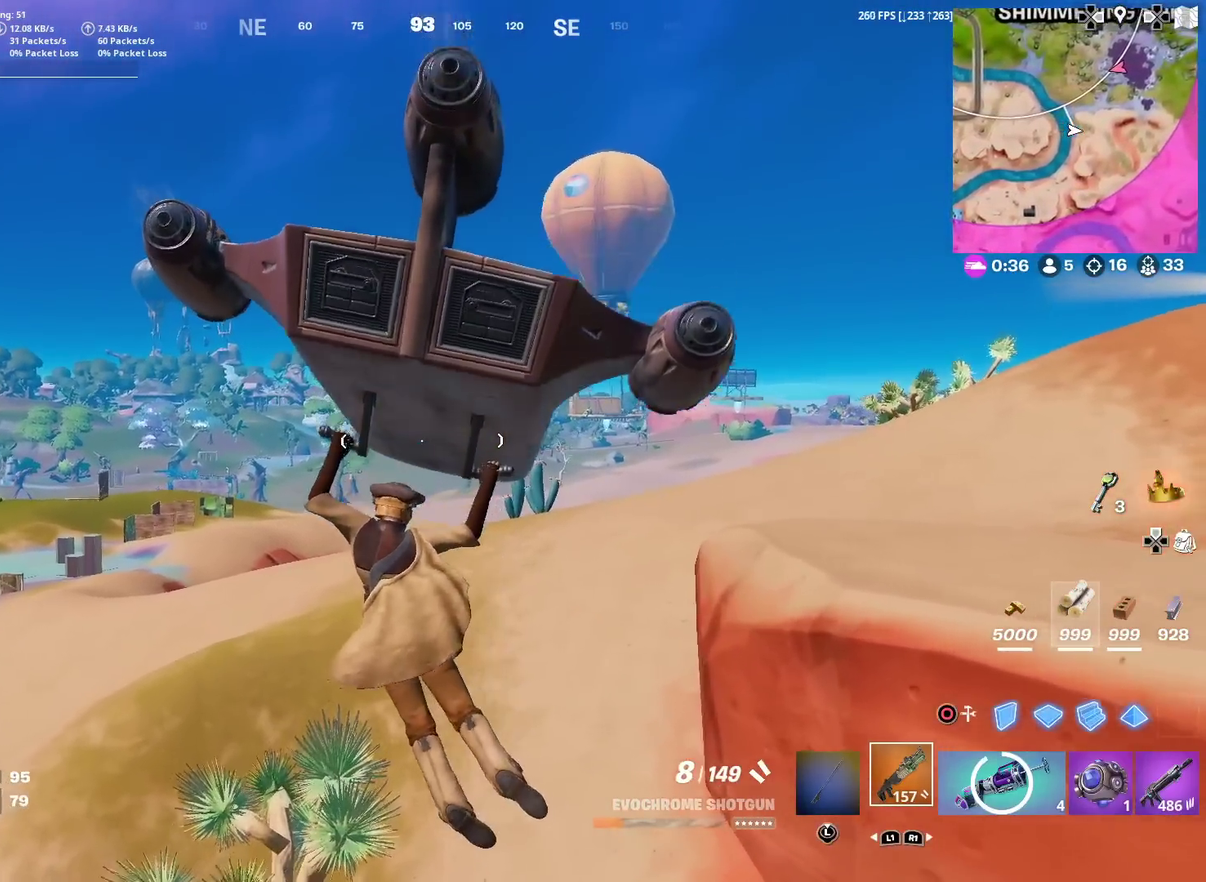
{"dt_ms": 500, "buttons": [], "left_stick": "up", "right_stick": "center", "events": [[100, "right_stick", "left"], [183, "right_stick", "center"]]}